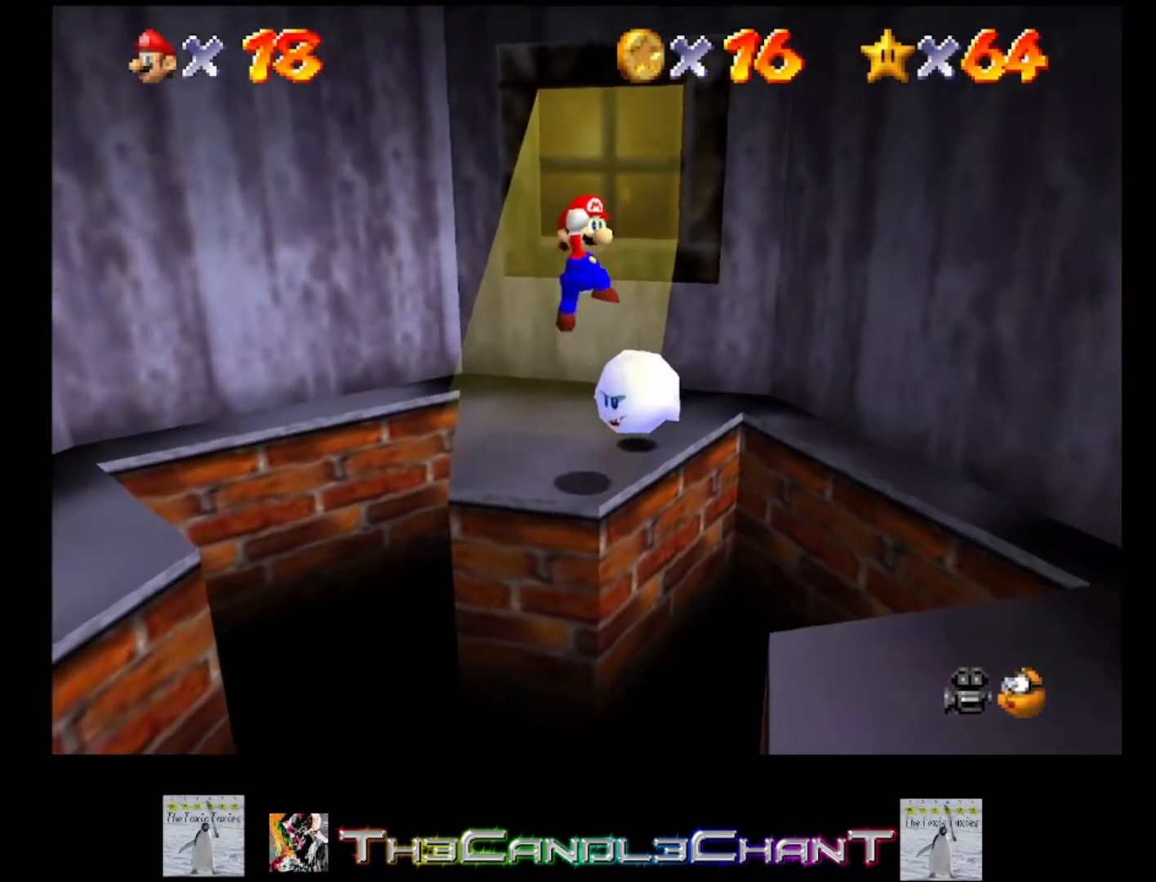
Gameplay with a controller (Xbox layout); each line is a JSON object with the inputs held at the frame after it. "events" lists button and stick changes between this image and that frame as [ms after this image, input, new state], when the widget could be followed in between. Not read: SHARE.
{"buttons": ["A", "X"], "left_stick": "down-right", "right_stick": "center", "events": [[233, "X", "down"]]}
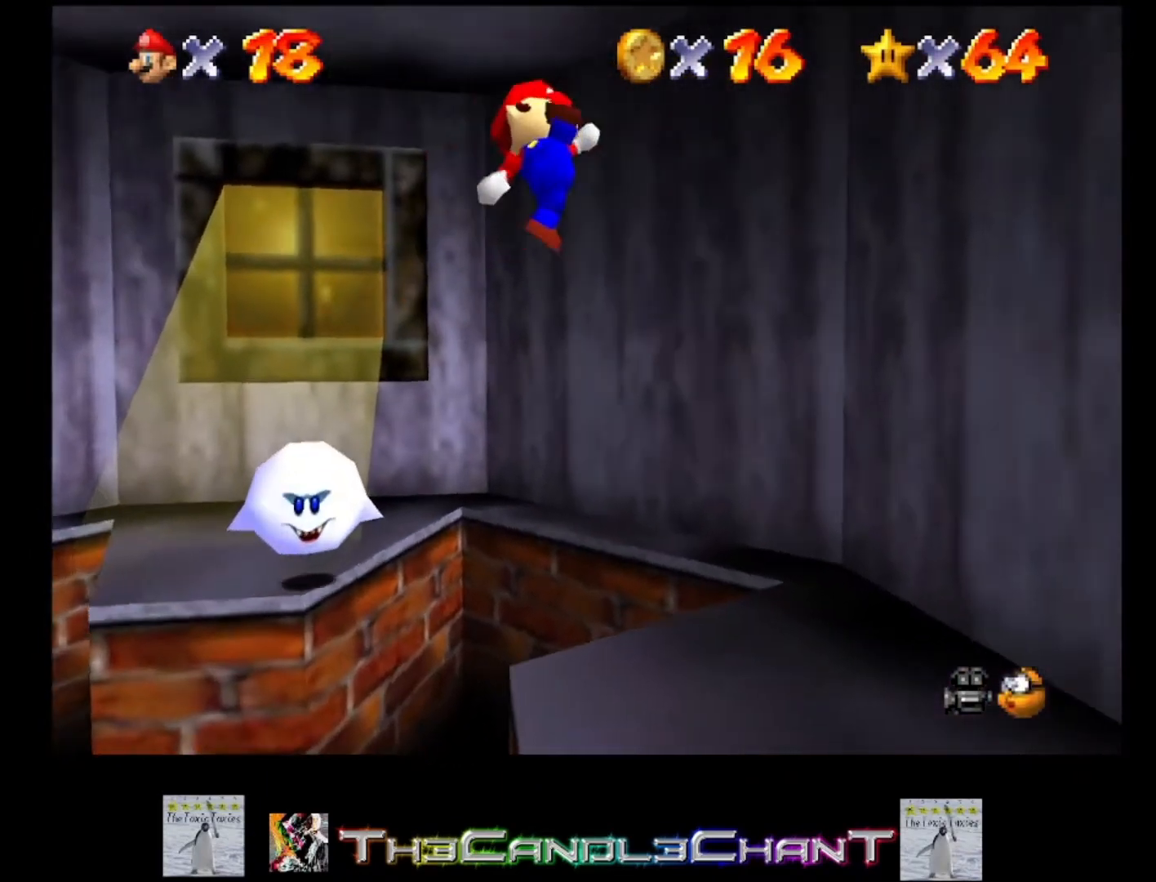
{"buttons": [], "left_stick": "right", "right_stick": "center", "events": [[100, "A", "up"], [133, "X", "up"], [433, "left_stick", "right"]]}
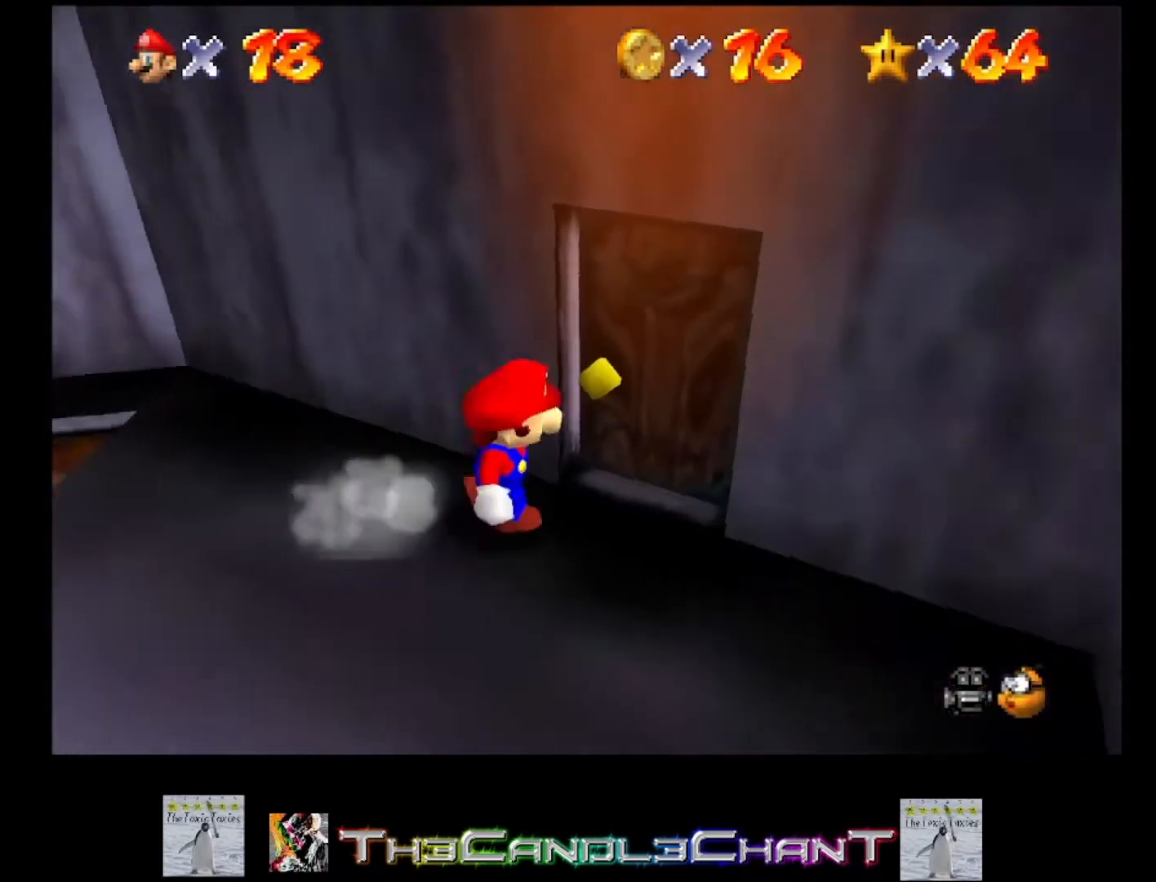
{"buttons": ["A", "X"], "left_stick": "up-right", "right_stick": "center", "events": [[100, "left_stick", "up-right"], [467, "A", "down"], [467, "X", "down"]]}
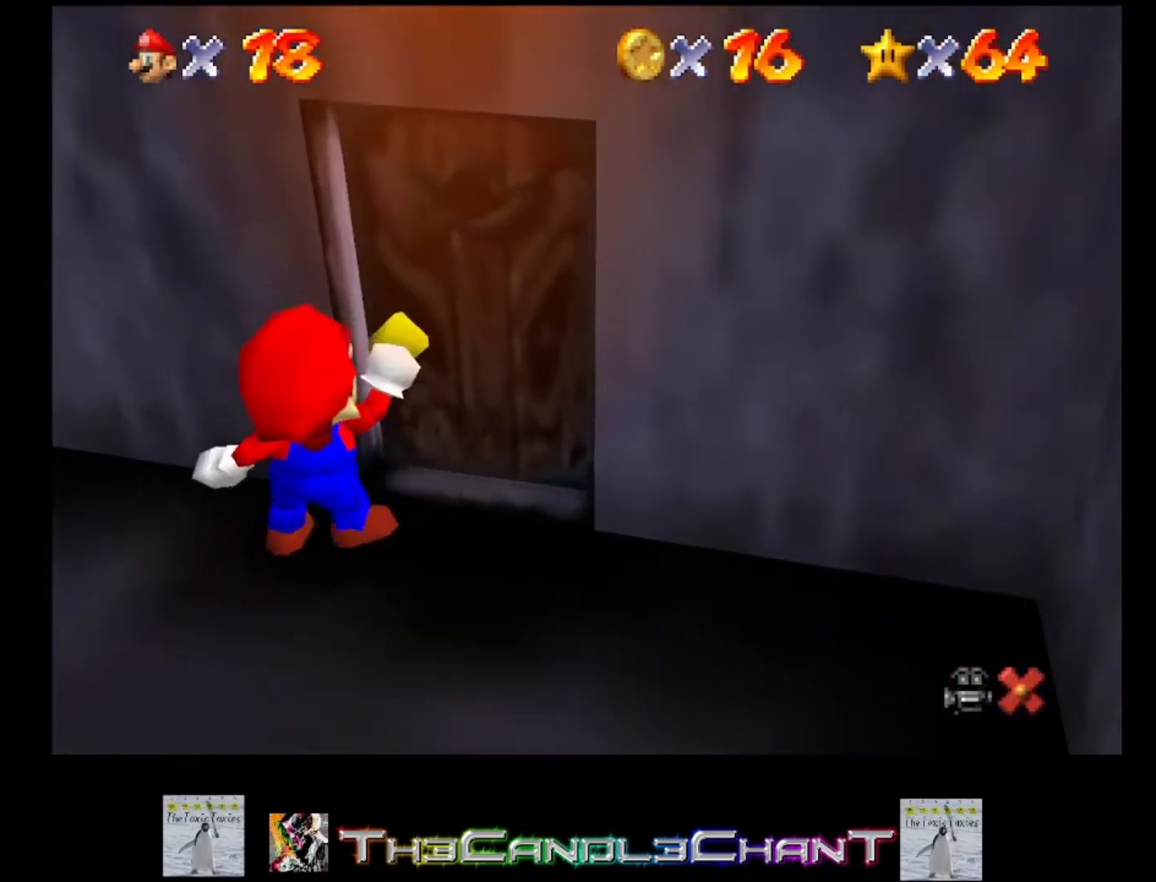
{"buttons": [], "left_stick": "center", "right_stick": "center", "events": [[33, "left_stick", "center"], [133, "A", "up"], [133, "X", "up"], [200, "A", "down"], [200, "X", "down"], [300, "A", "up"], [333, "X", "up"]]}
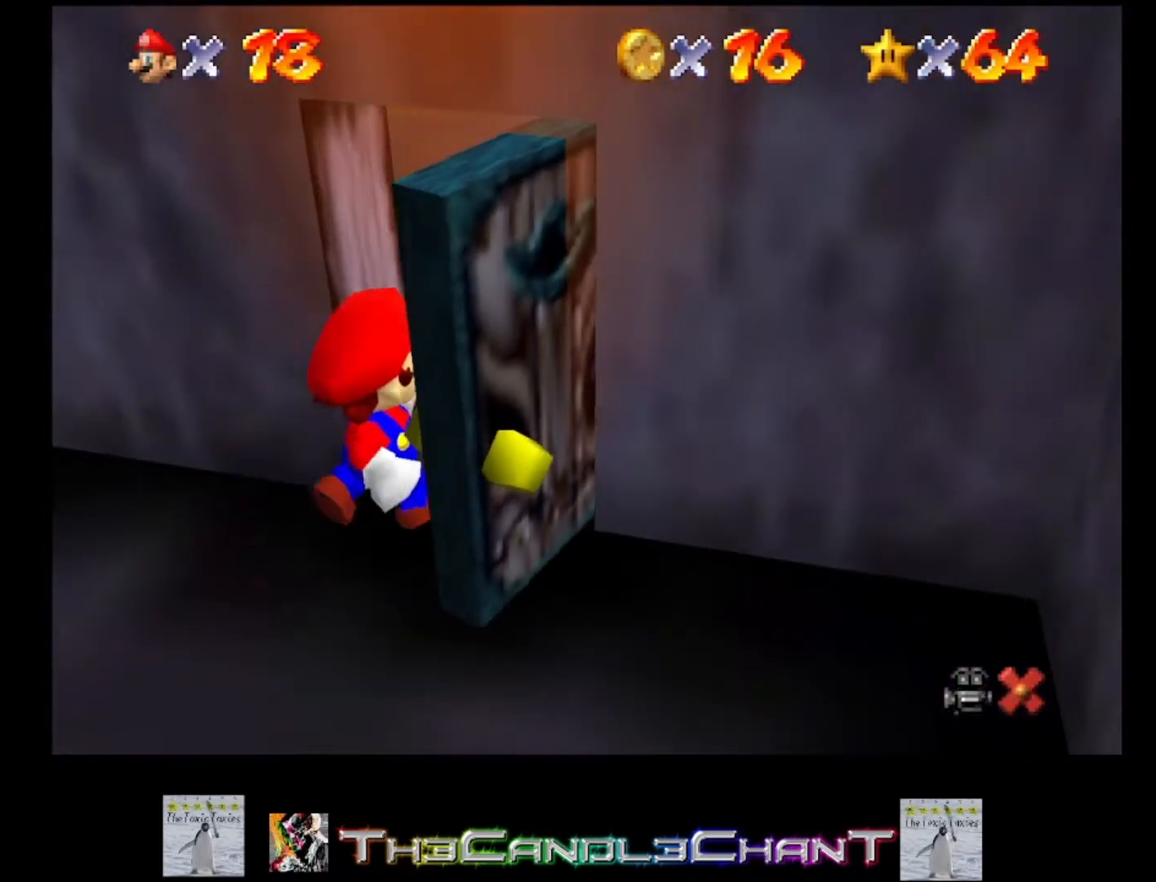
{"buttons": [], "left_stick": "center", "right_stick": "center", "events": []}
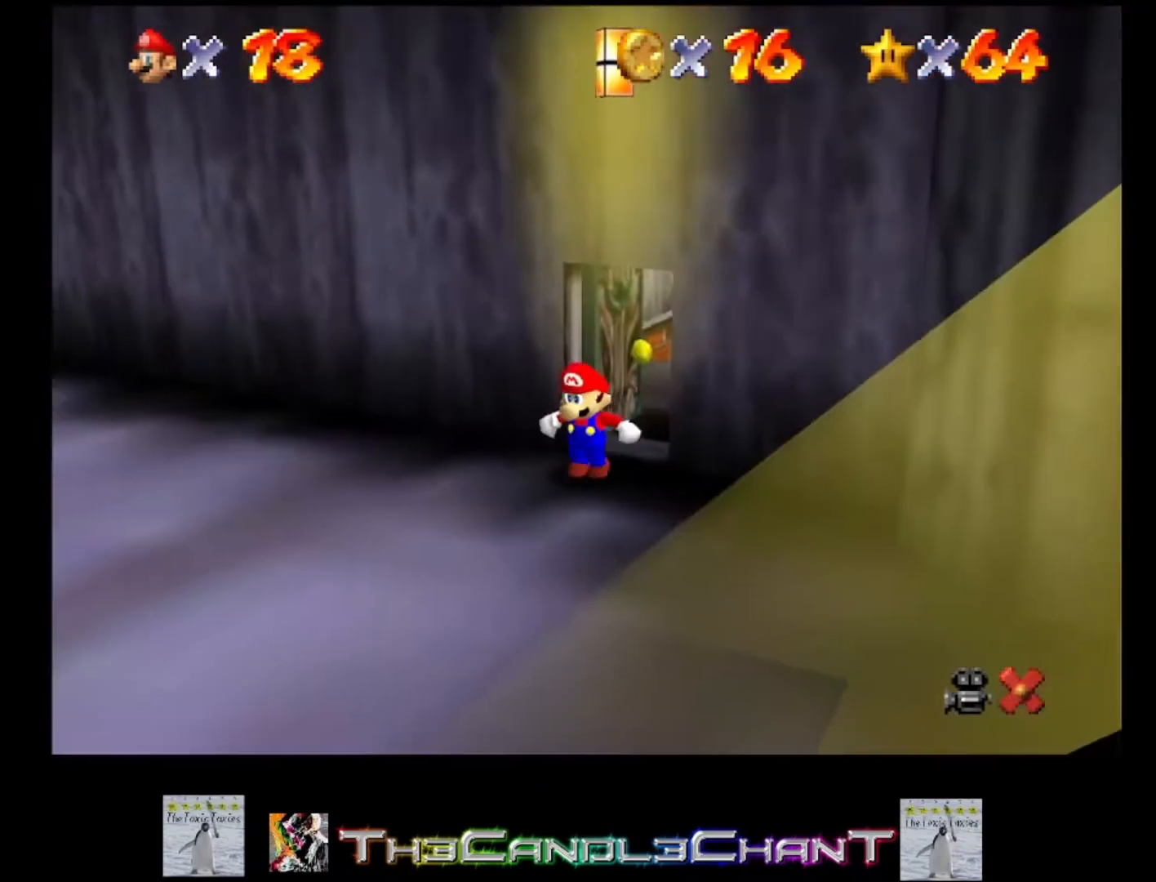
{"buttons": [], "left_stick": "center", "right_stick": "center", "events": []}
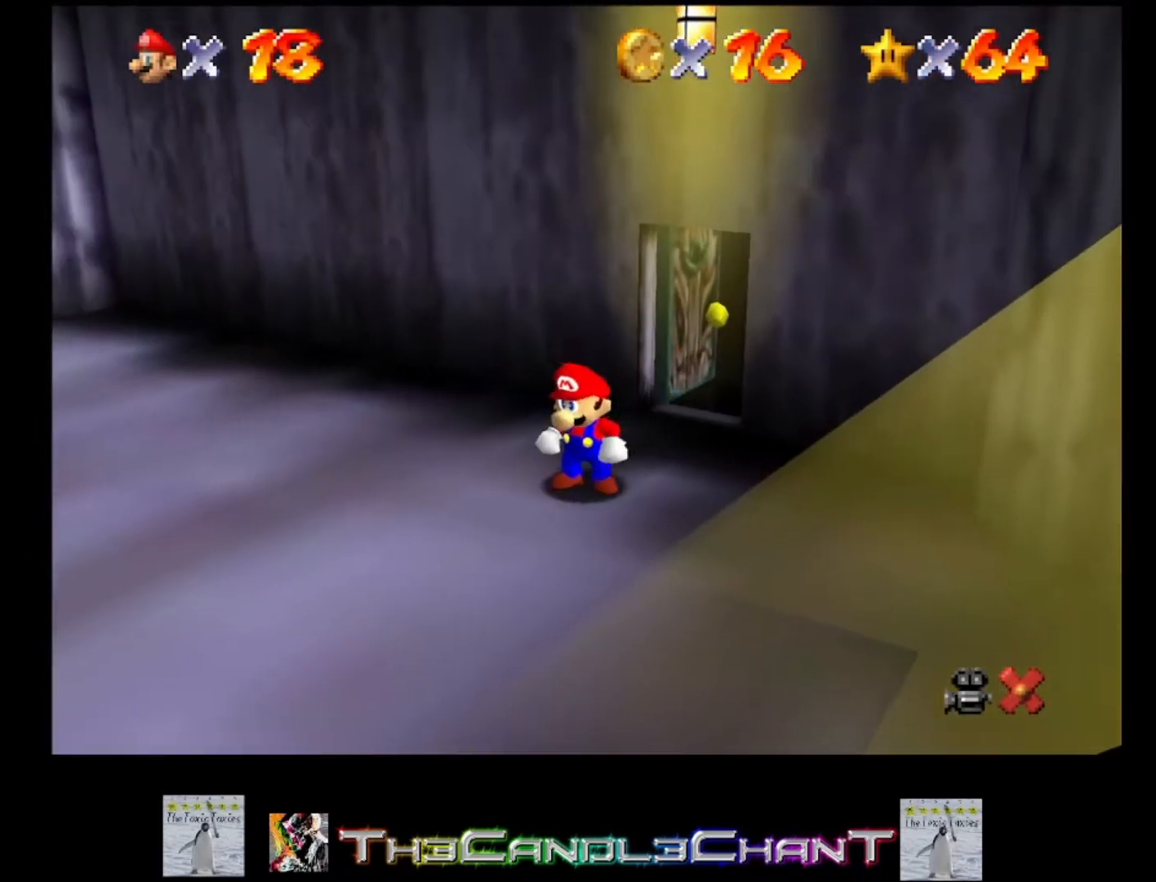
{"buttons": [], "left_stick": "left", "right_stick": "center", "events": [[100, "left_stick", "up-left"], [400, "left_stick", "left"]]}
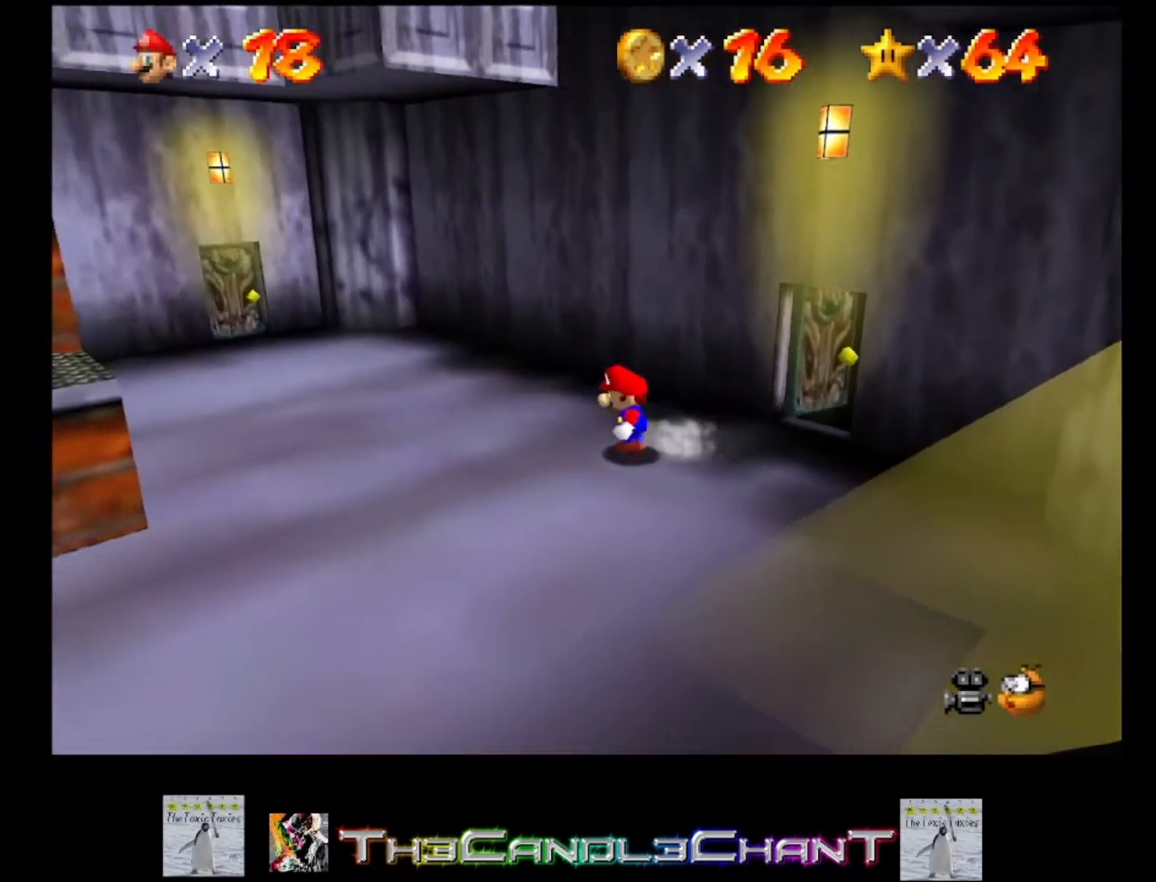
{"buttons": [], "left_stick": "left", "right_stick": "center", "events": []}
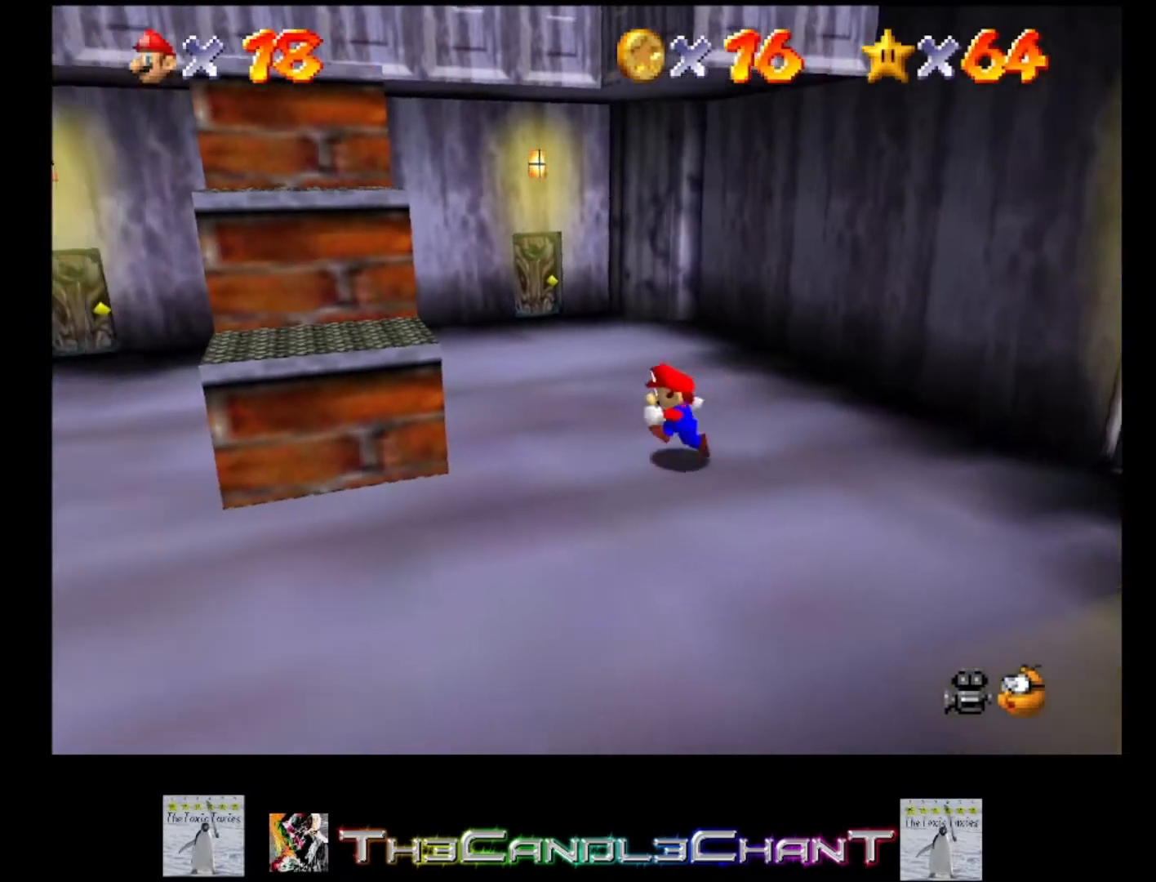
{"buttons": [], "left_stick": "up-left", "right_stick": "center", "events": [[100, "A", "down"], [233, "left_stick", "up-left"], [267, "A", "up"]]}
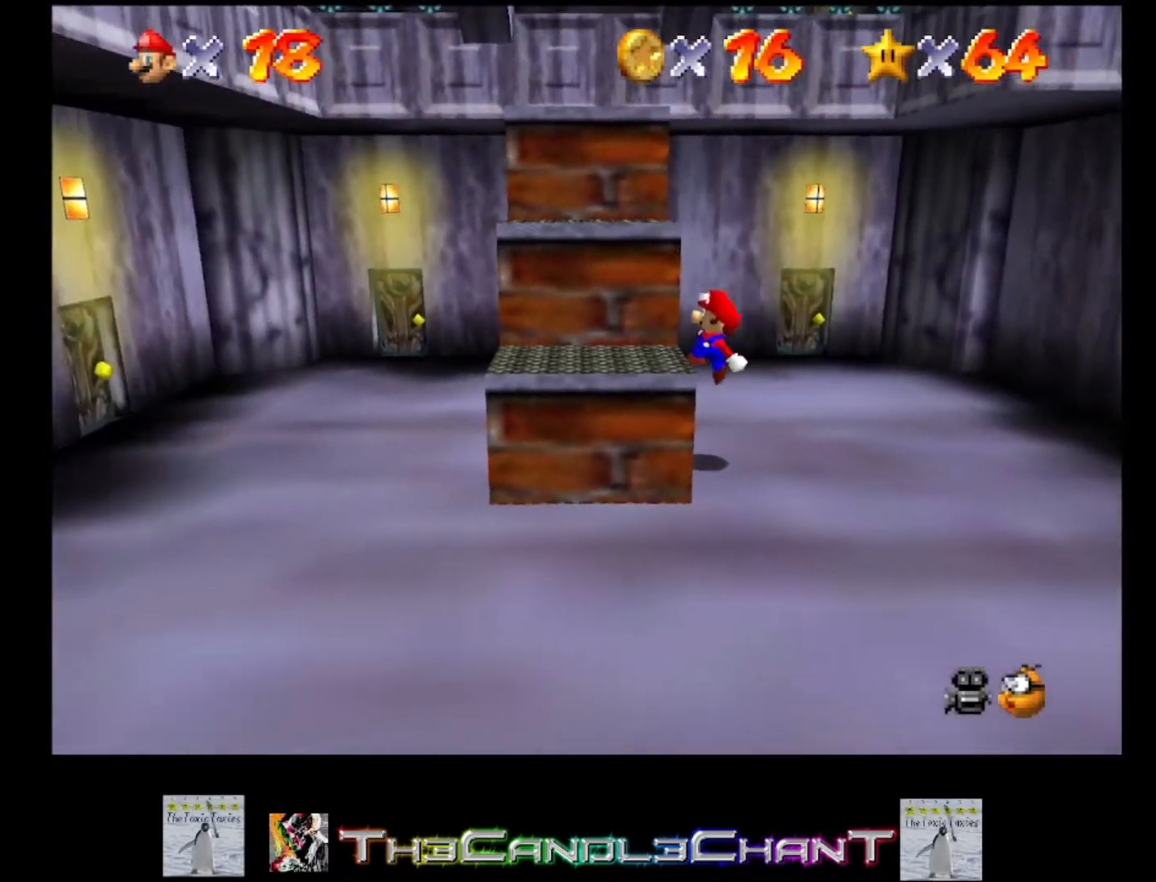
{"buttons": ["A"], "left_stick": "up-left", "right_stick": "center", "events": [[100, "A", "down"], [100, "left_stick", "up"], [200, "left_stick", "up-right"], [367, "left_stick", "up"], [467, "left_stick", "up-left"]]}
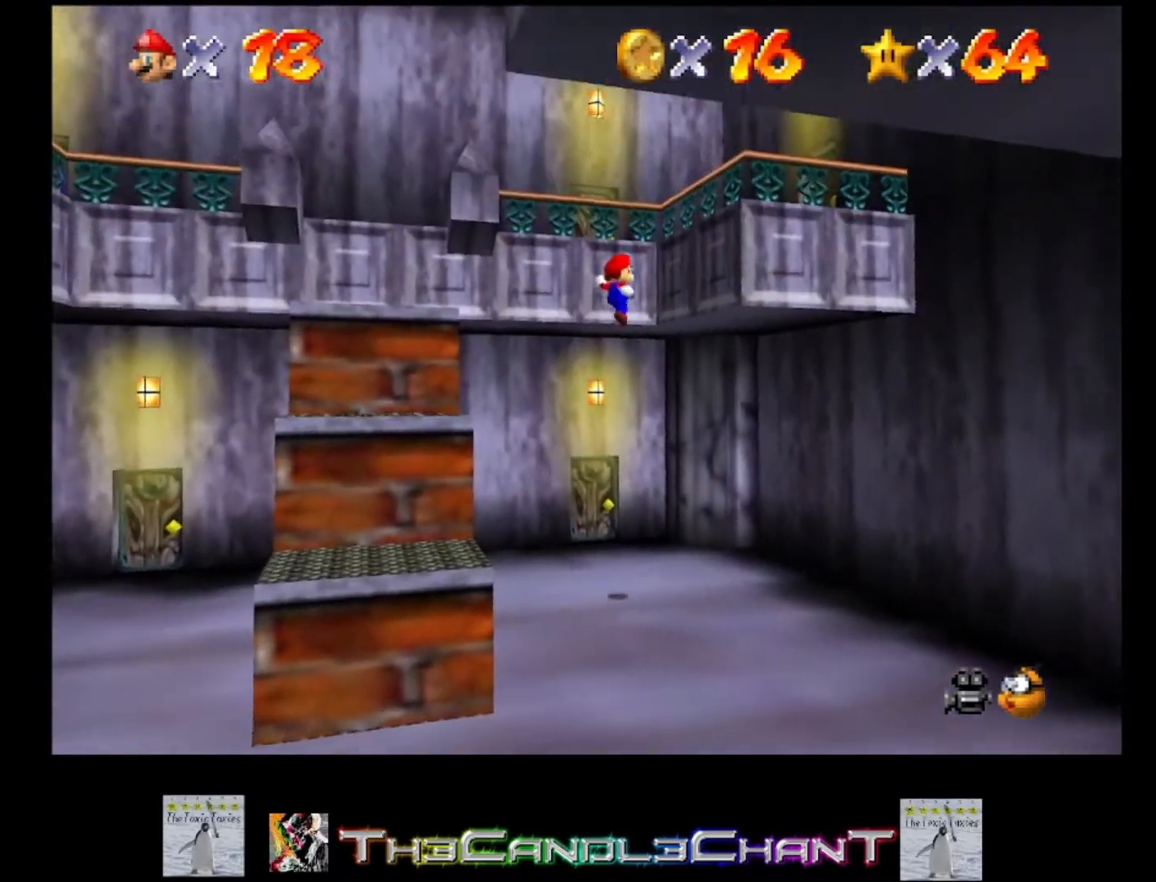
{"buttons": ["A"], "left_stick": "up-left", "right_stick": "center", "events": [[200, "A", "up"], [267, "A", "down"]]}
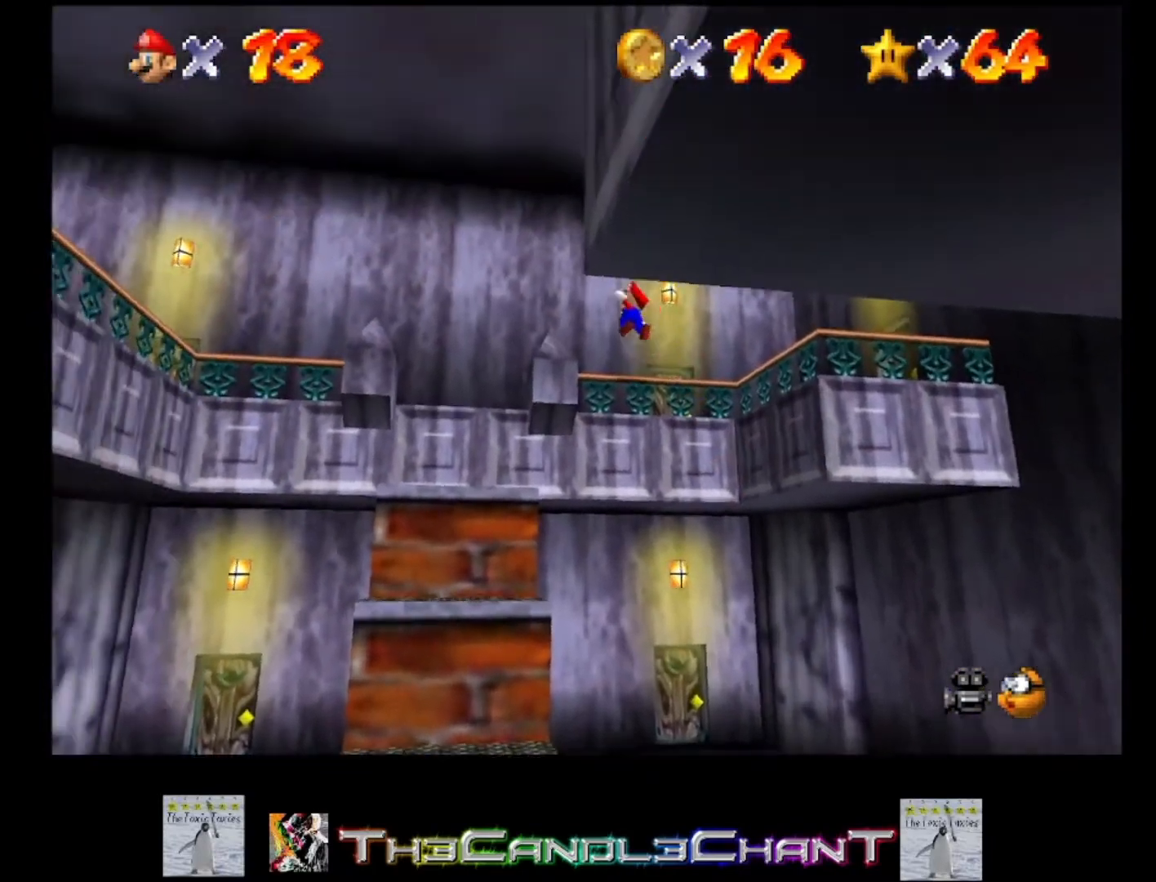
{"buttons": ["A"], "left_stick": "up-left", "right_stick": "center", "events": []}
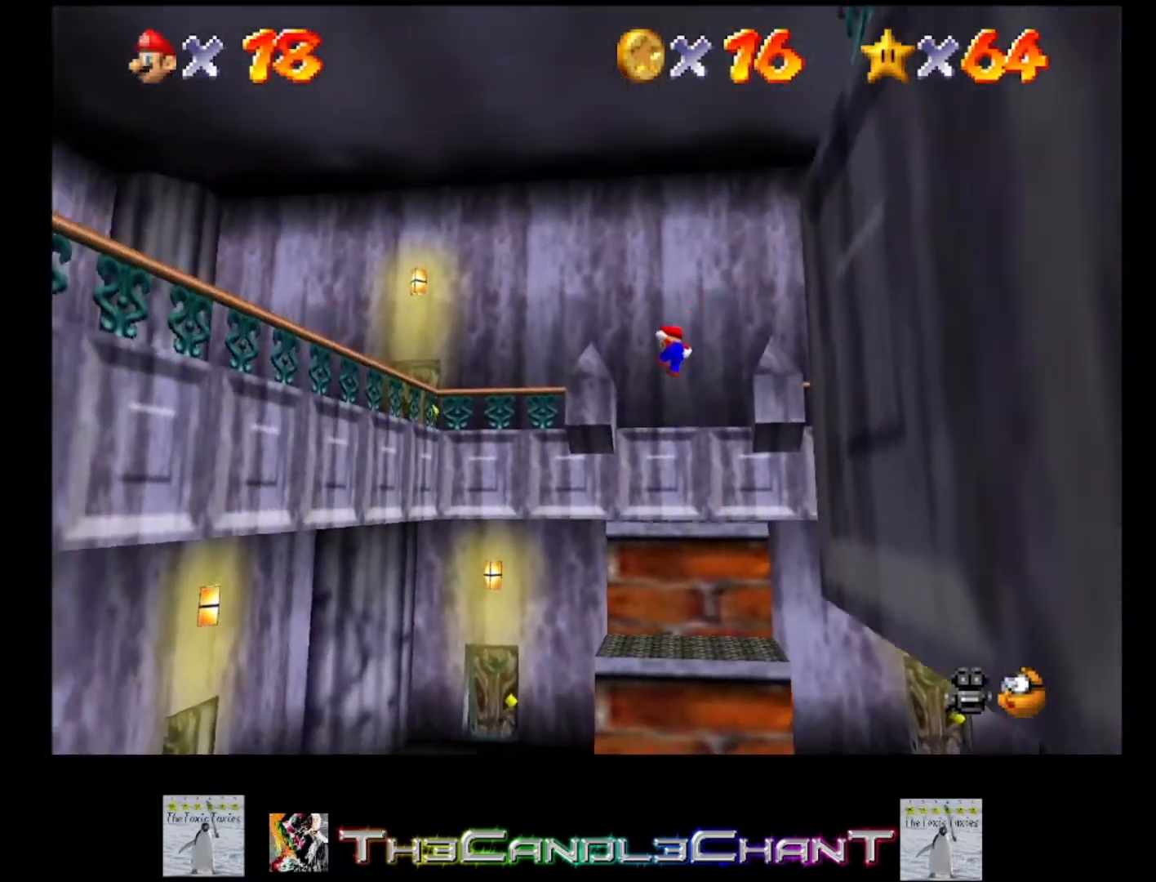
{"buttons": [], "left_stick": "up-left", "right_stick": "center", "events": [[333, "A", "up"]]}
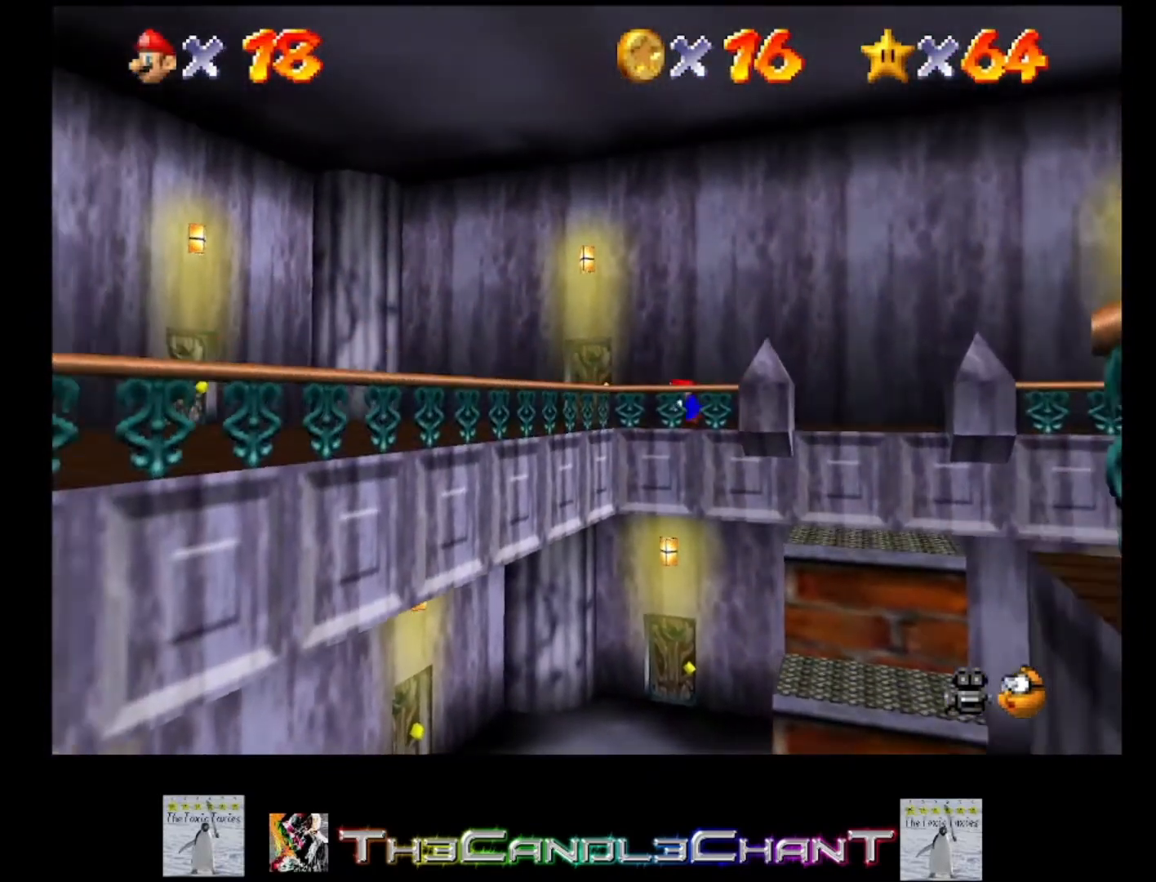
{"buttons": [], "left_stick": "left", "right_stick": "center", "events": [[233, "left_stick", "left"]]}
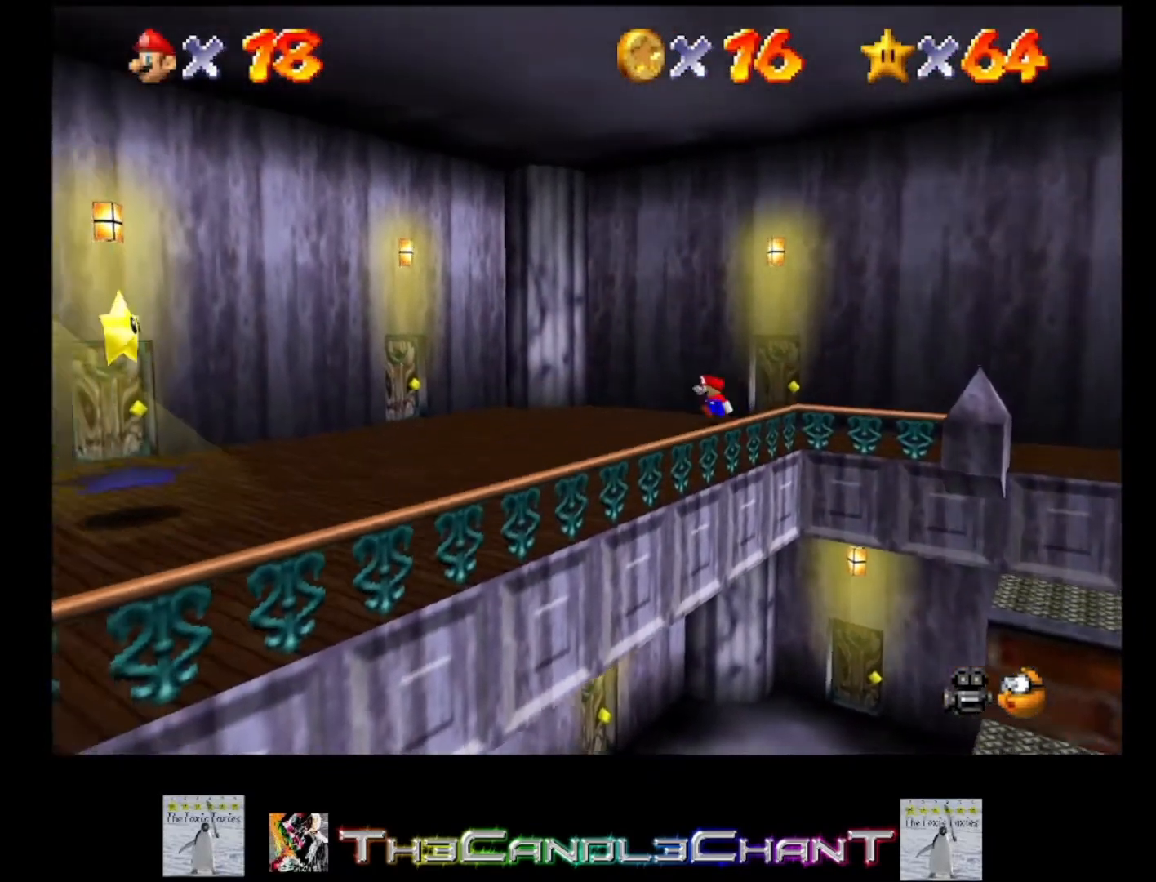
{"buttons": [], "left_stick": "down-left", "right_stick": "center", "events": [[33, "left_stick", "down-left"]]}
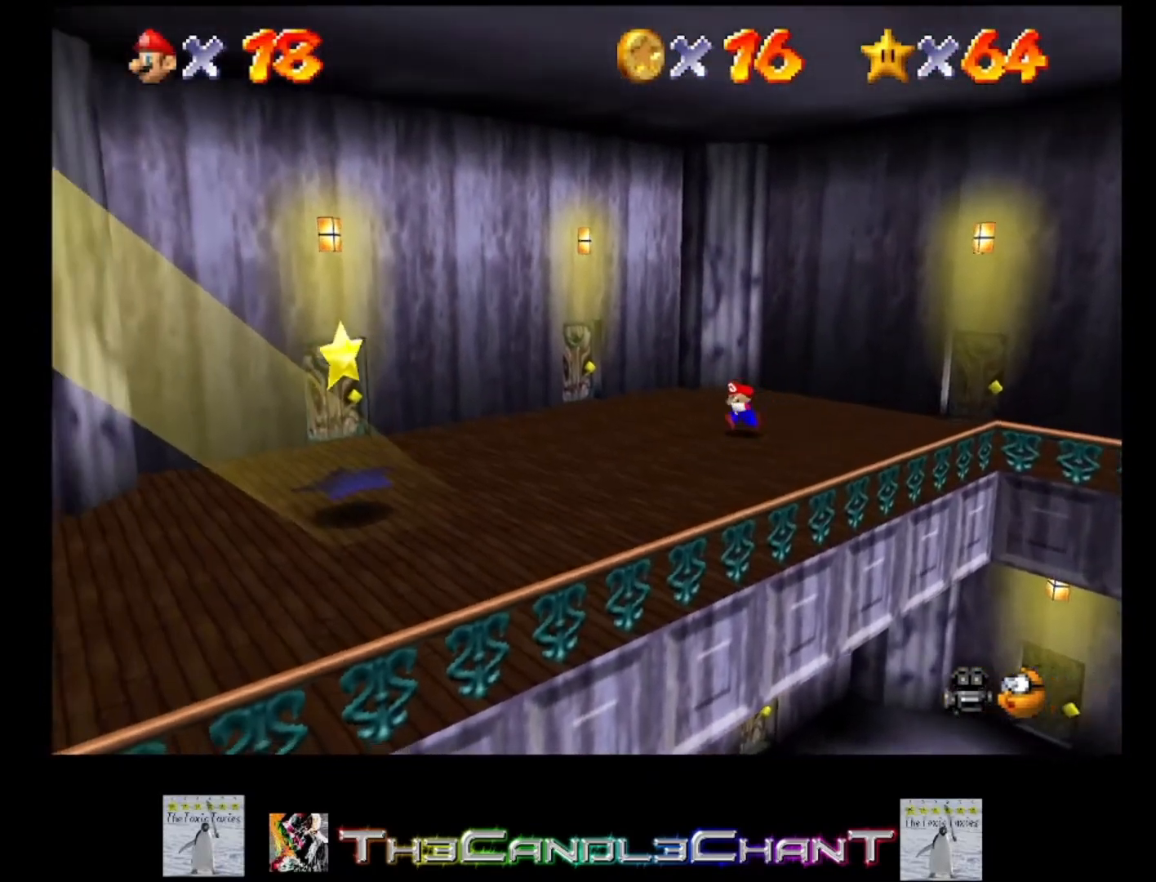
{"buttons": ["A", "L2"], "left_stick": "down-left", "right_stick": "center", "events": [[433, "L2", "down"], [467, "A", "down"]]}
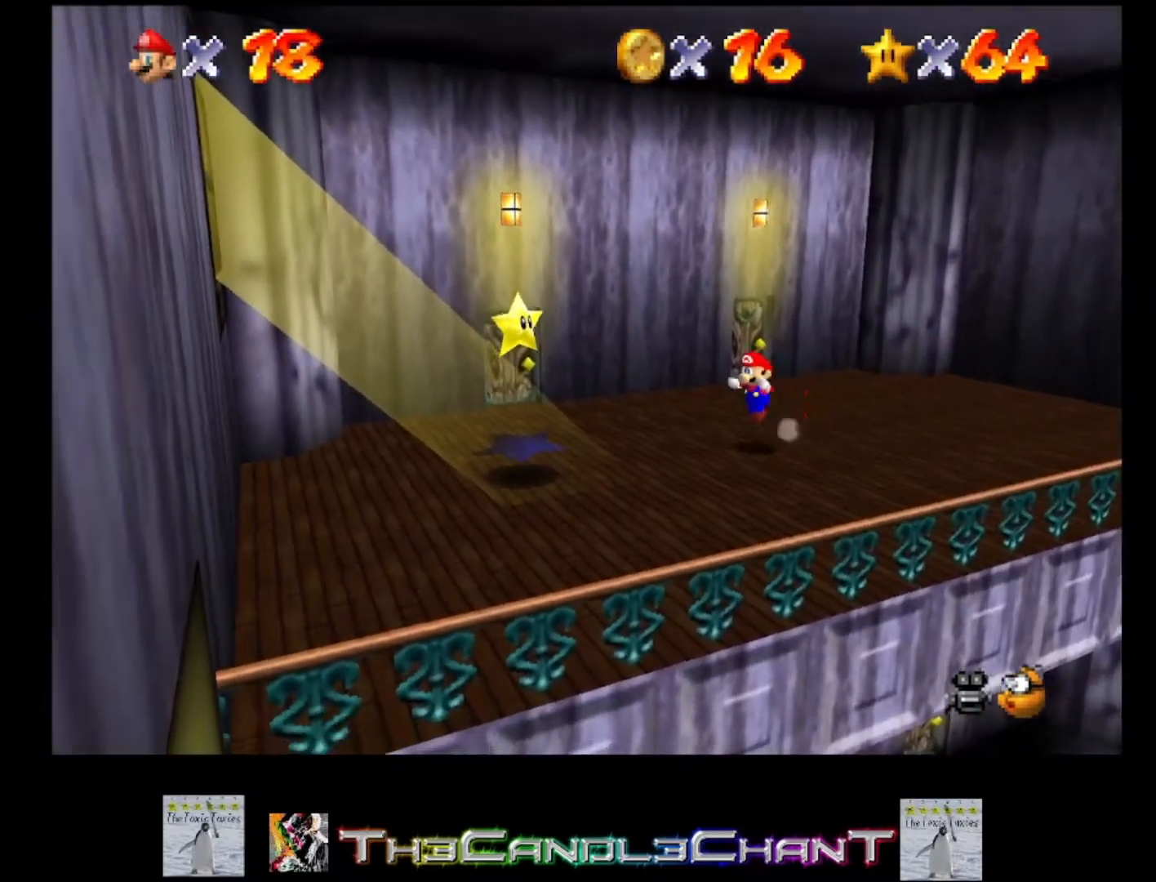
{"buttons": ["A", "L2"], "left_stick": "left", "right_stick": "center", "events": [[33, "left_stick", "left"], [100, "A", "up"], [167, "A", "down"], [267, "A", "up"], [333, "A", "down"], [433, "A", "up"], [500, "A", "down"]]}
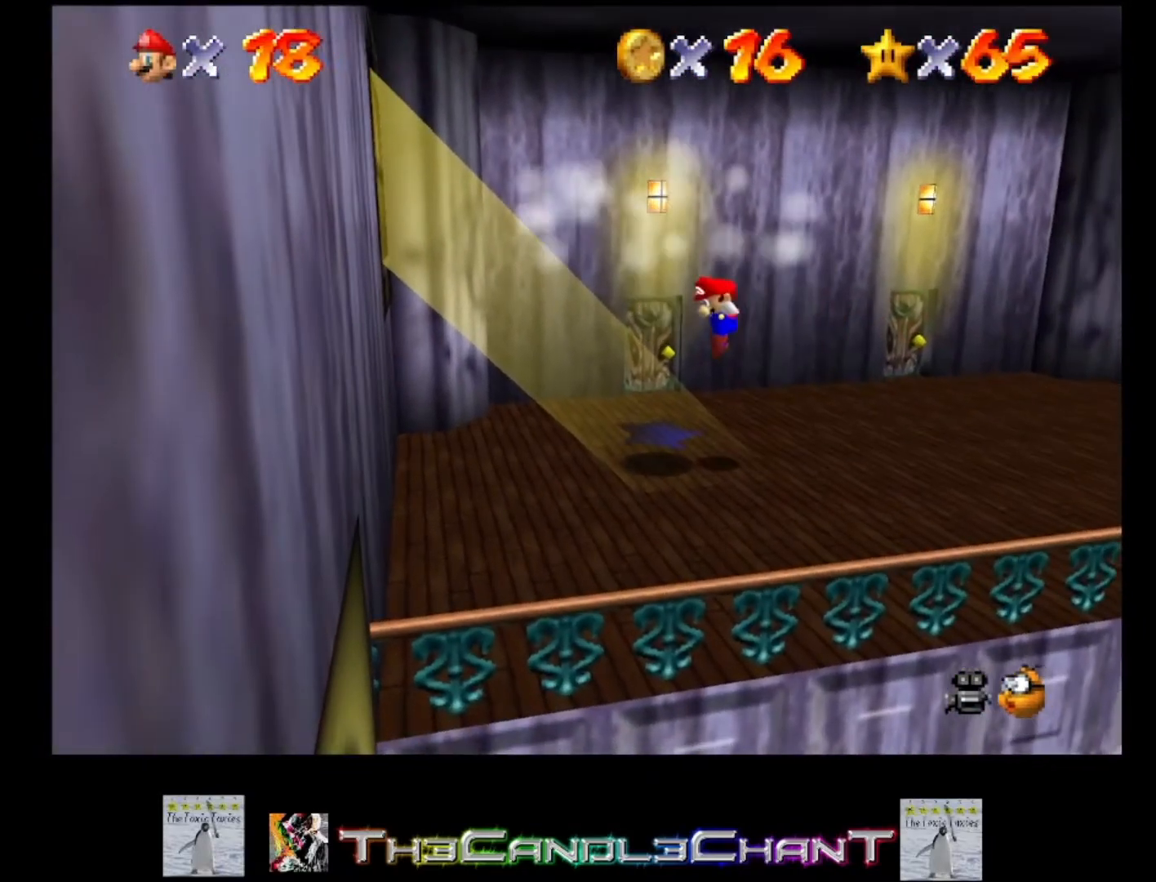
{"buttons": [], "left_stick": "center", "right_stick": "center", "events": [[67, "L2", "up"], [67, "left_stick", "up-left"], [100, "A", "up"], [167, "A", "down"], [233, "left_stick", "center"], [267, "A", "up"], [333, "A", "down"], [433, "A", "up"]]}
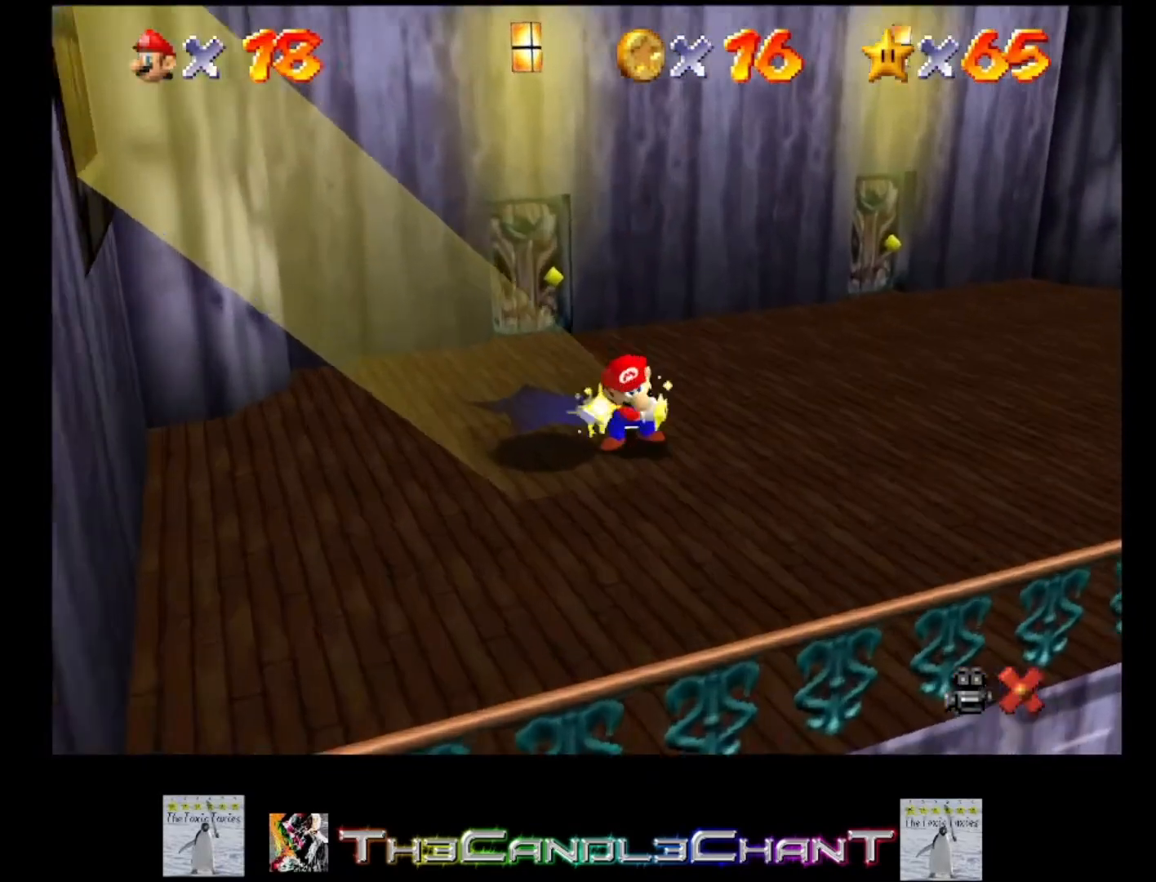
{"buttons": [], "left_stick": "center", "right_stick": "center", "events": [[33, "A", "down"], [100, "A", "up"]]}
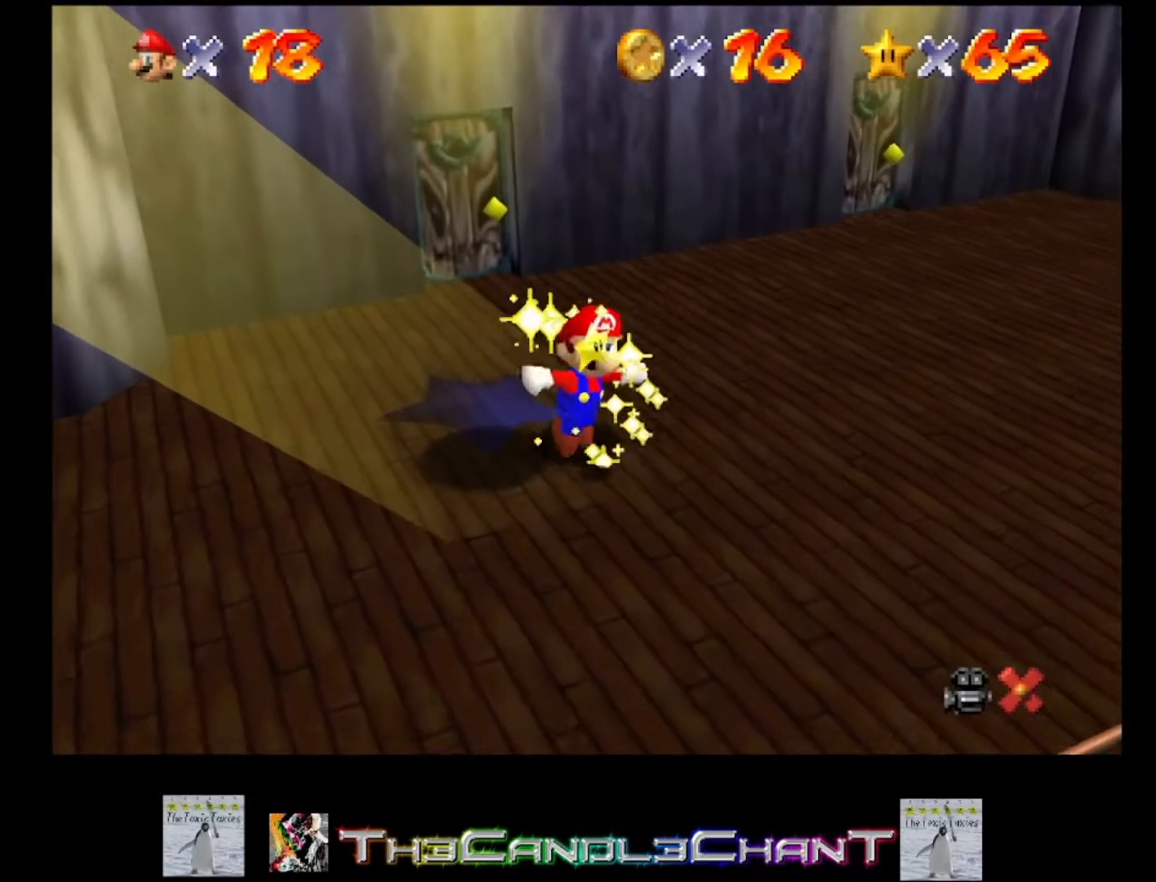
{"buttons": [], "left_stick": "center", "right_stick": "center", "events": []}
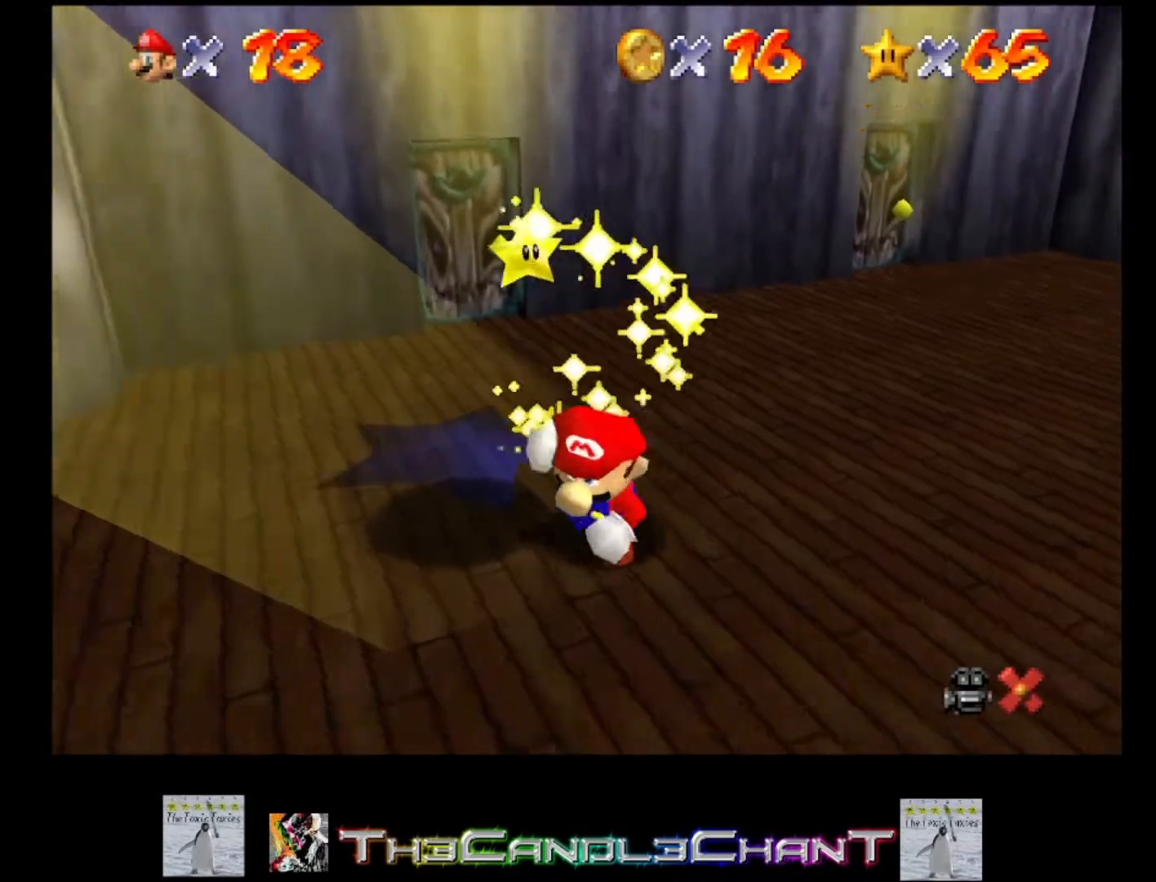
{"buttons": [], "left_stick": "center", "right_stick": "center", "events": []}
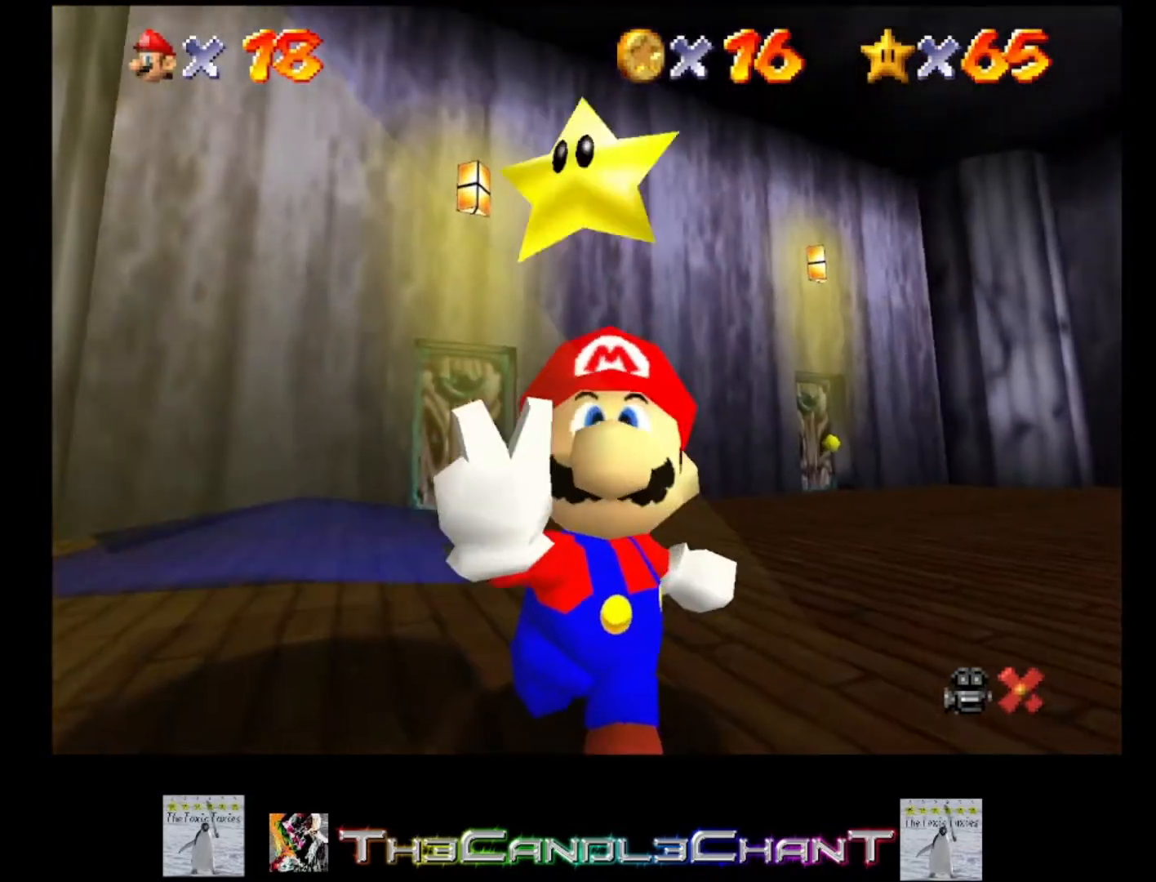
{"buttons": [], "left_stick": "center", "right_stick": "center", "events": []}
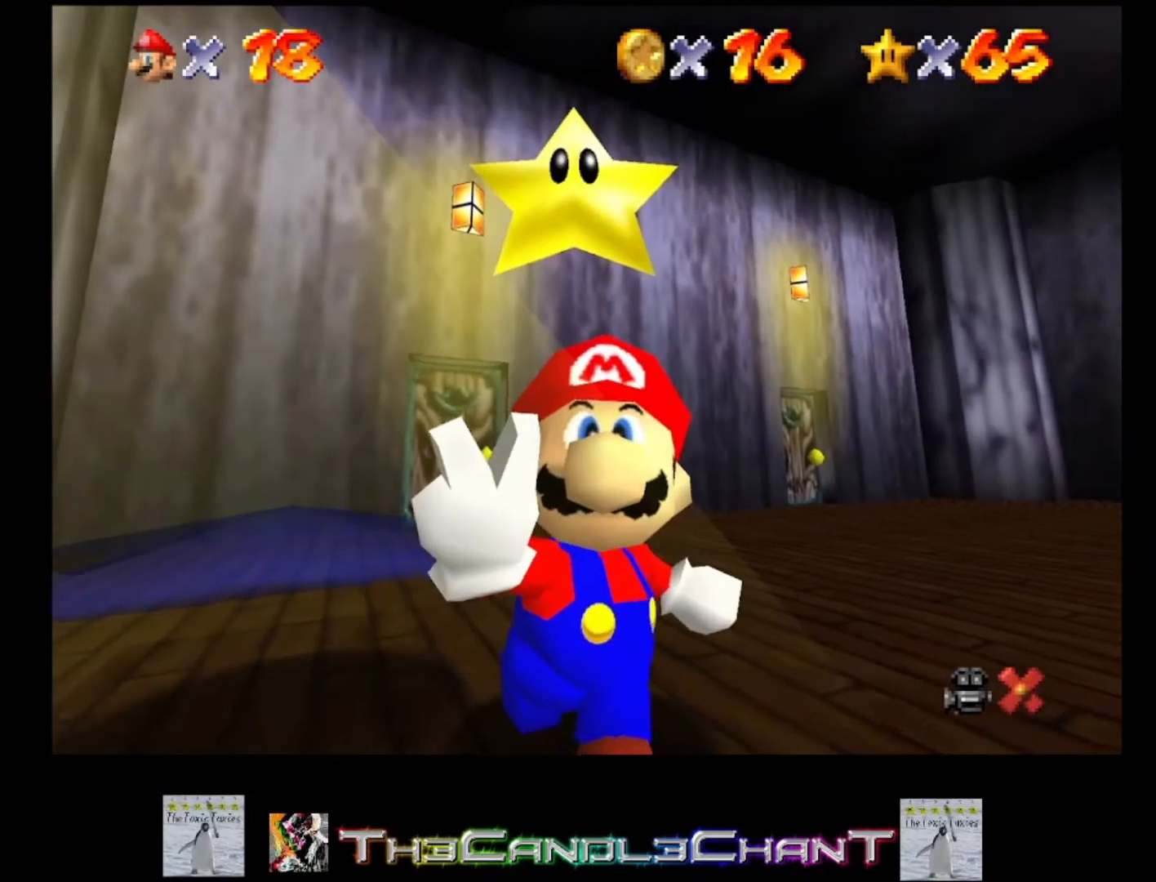
{"buttons": [], "left_stick": "center", "right_stick": "center", "events": []}
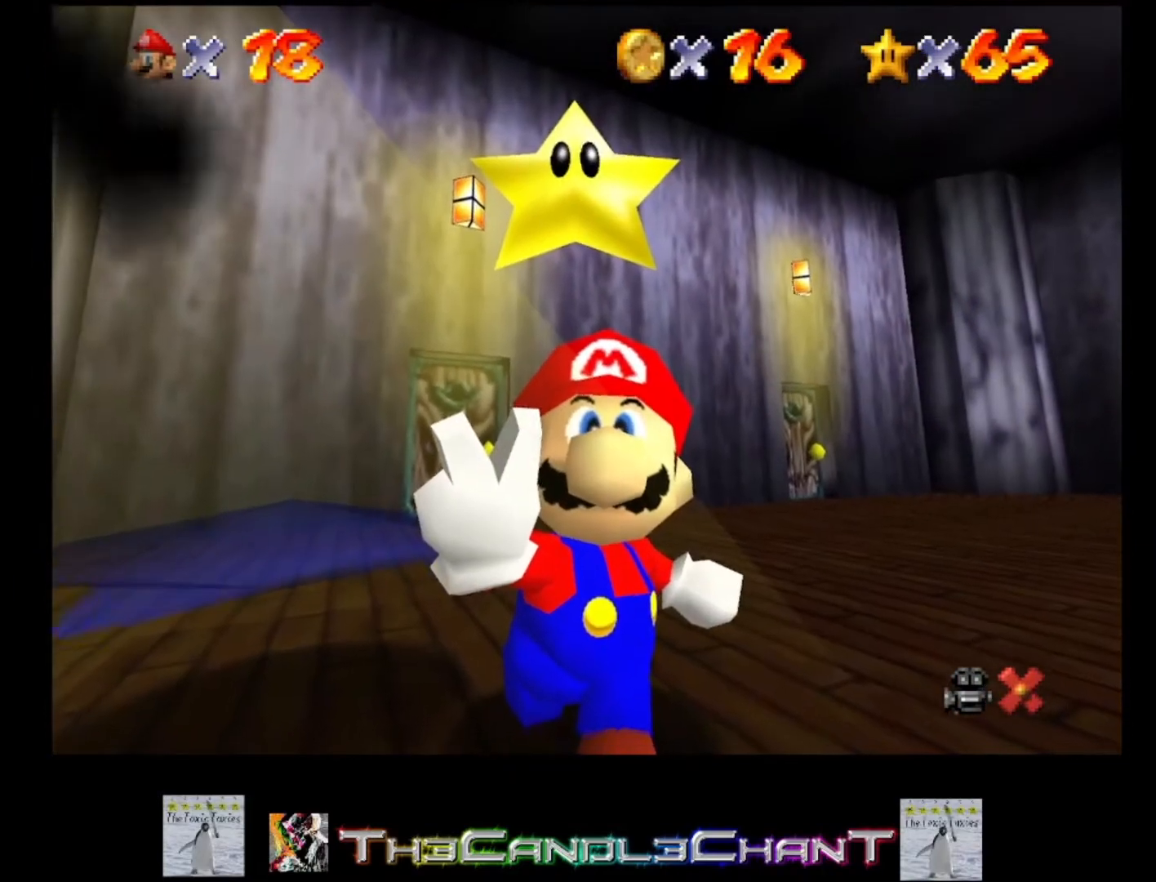
{"buttons": [], "left_stick": "center", "right_stick": "center", "events": []}
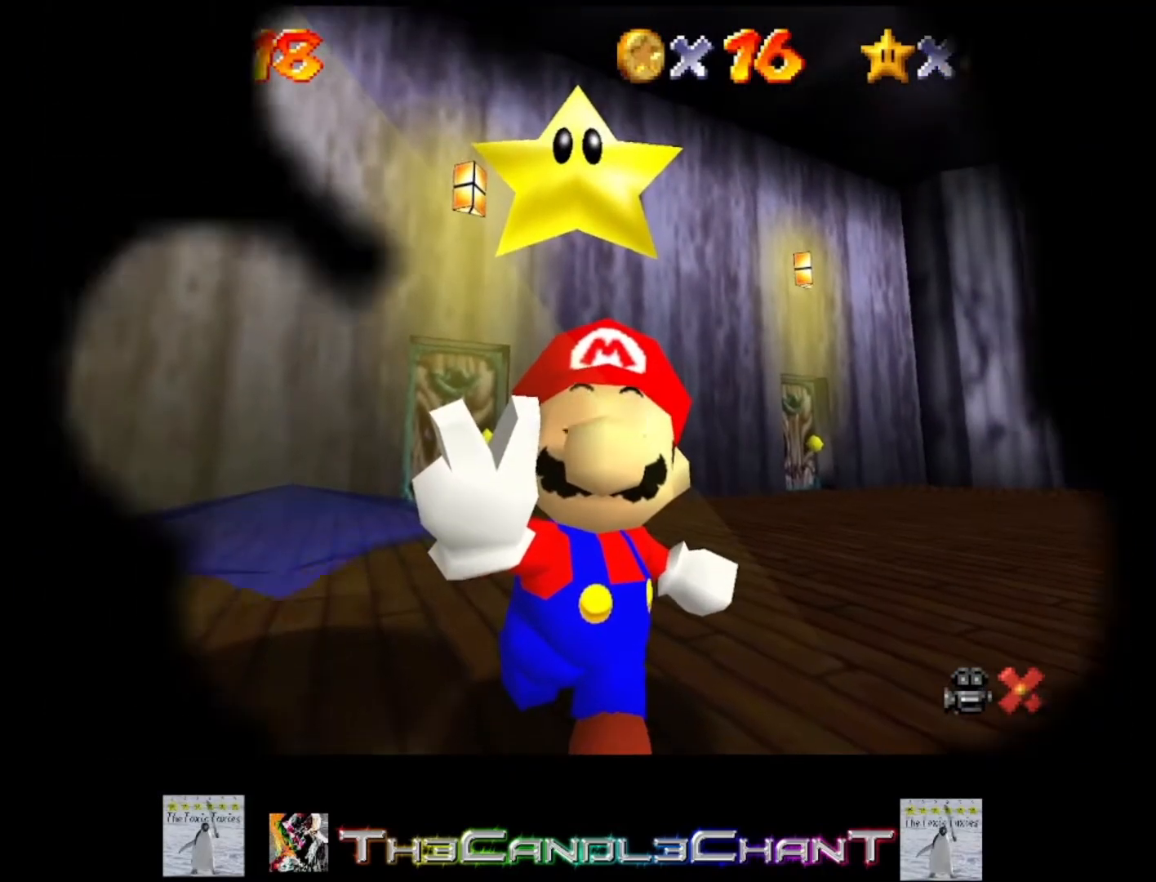
{"buttons": [], "left_stick": "center", "right_stick": "center", "events": []}
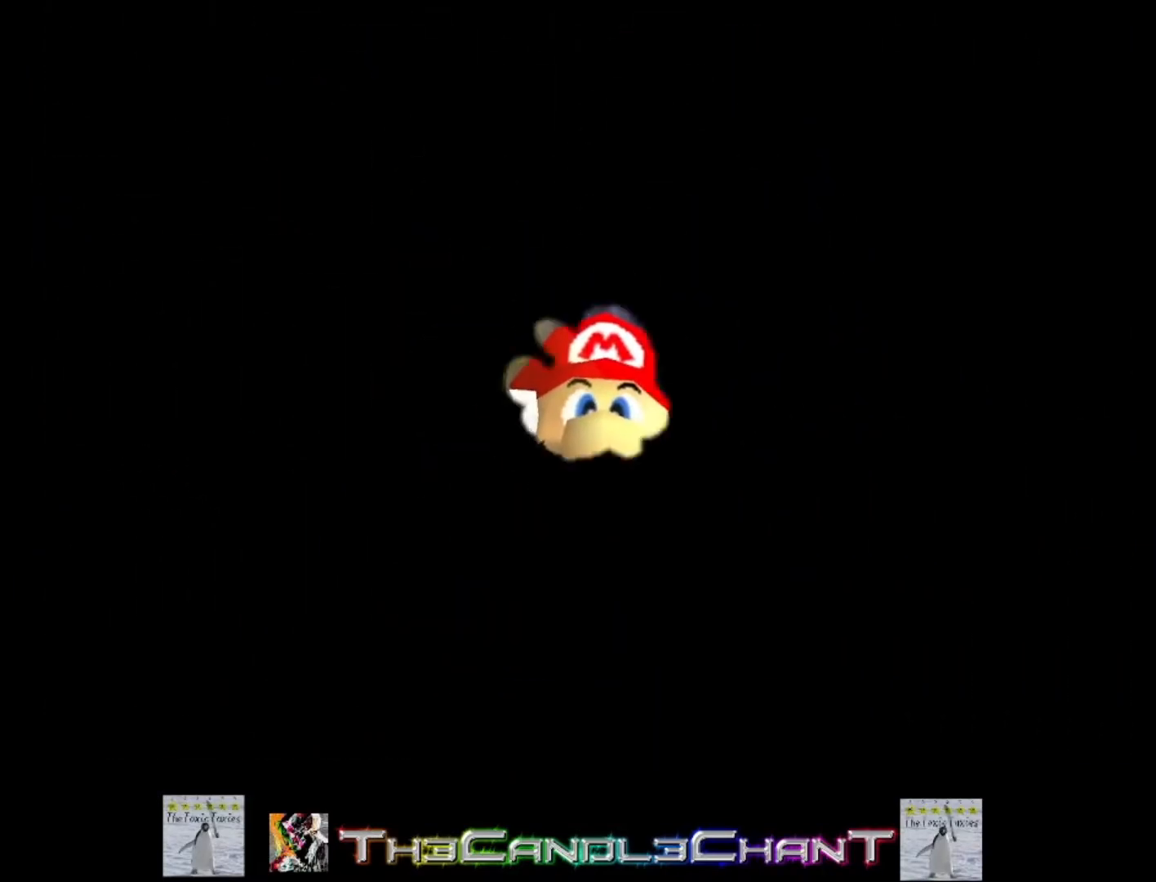
{"buttons": [], "left_stick": "center", "right_stick": "center", "events": []}
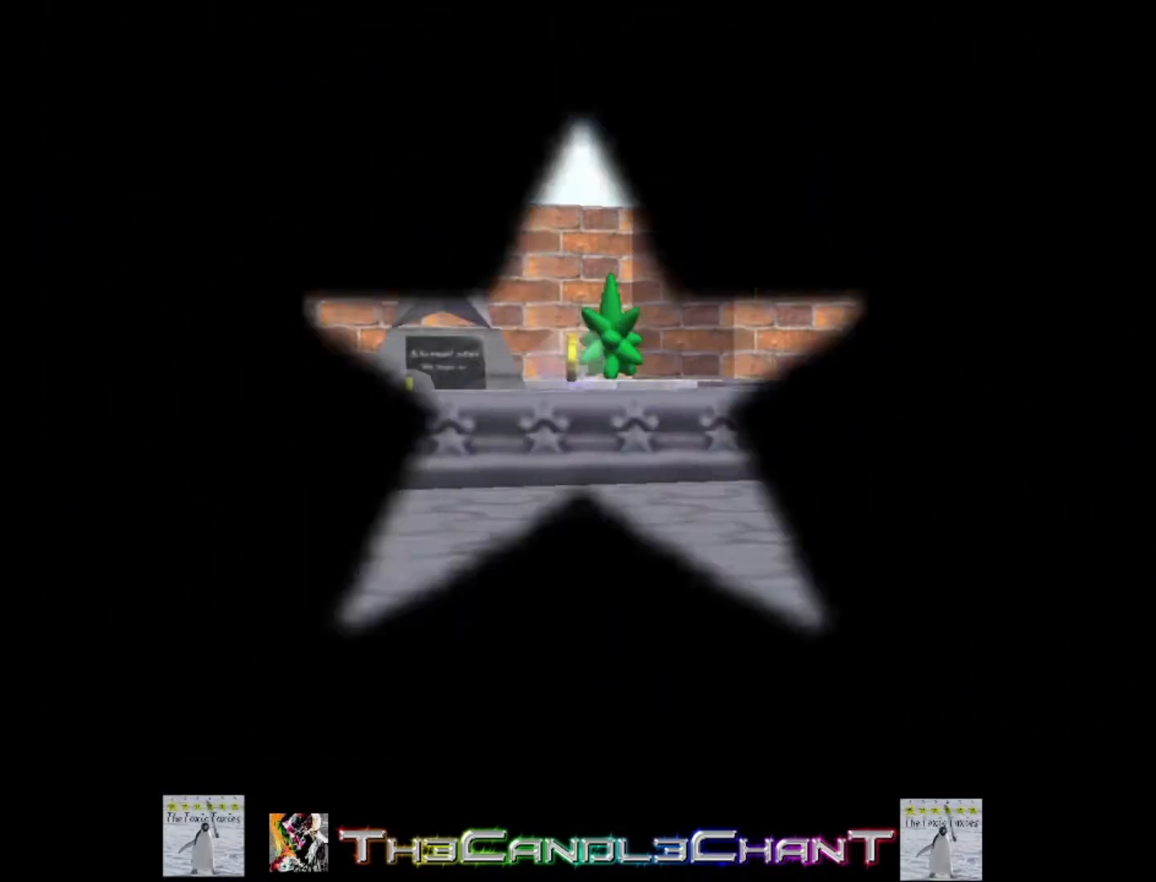
{"buttons": [], "left_stick": "center", "right_stick": "center", "events": [[333, "X", "down"], [500, "X", "up"]]}
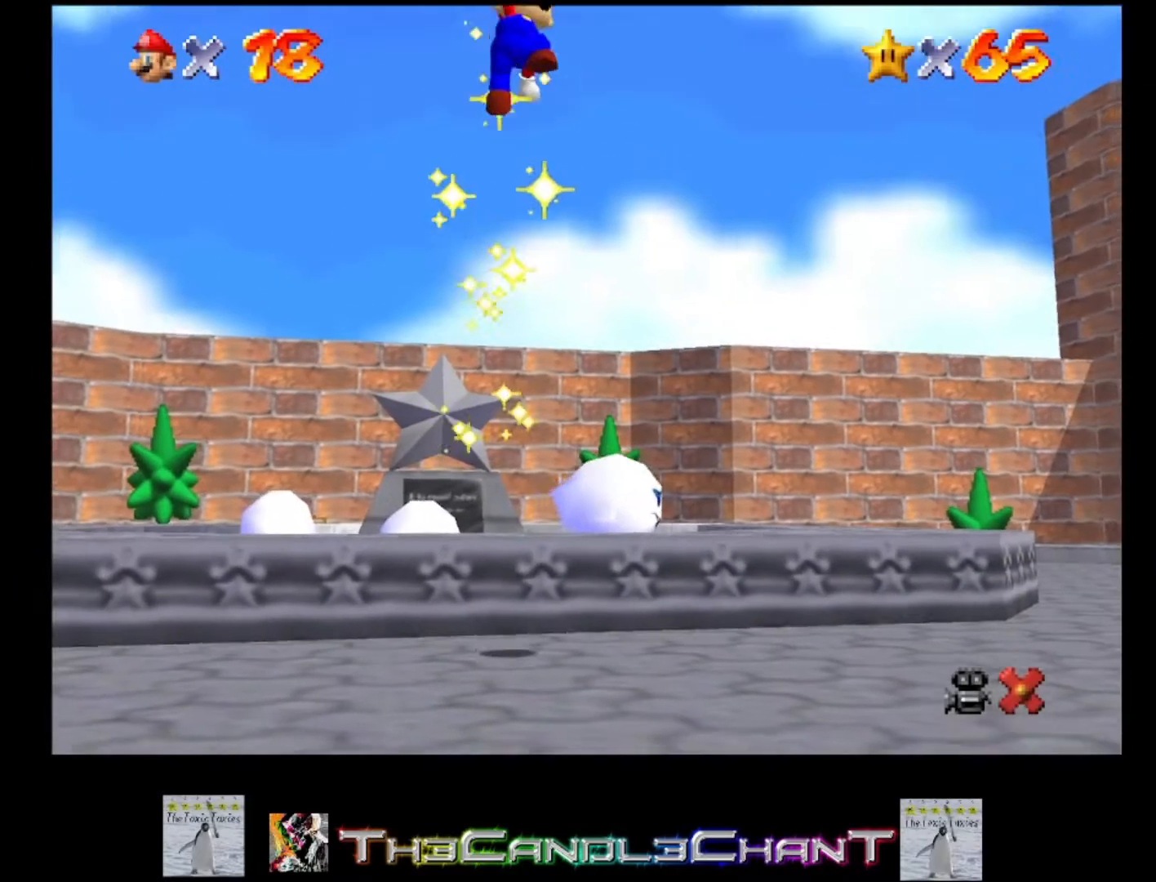
{"buttons": ["A"], "left_stick": "center", "right_stick": "center", "events": [[100, "A", "down"], [100, "X", "down"], [233, "X", "up"], [333, "X", "down"], [433, "X", "up"], [467, "A", "up"], [500, "A", "down"]]}
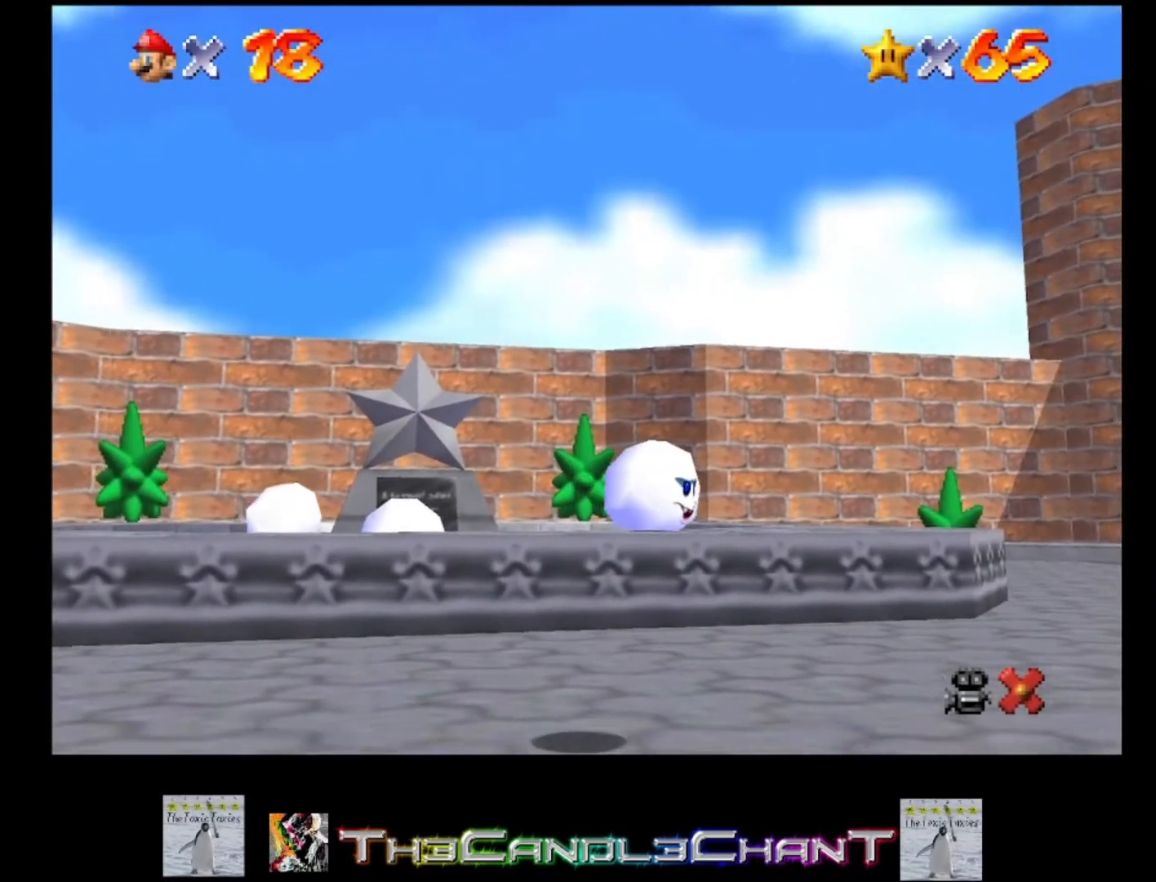
{"buttons": ["A", "X"], "left_stick": "center", "right_stick": "center", "events": [[67, "X", "down"], [133, "X", "up"], [167, "A", "up"], [200, "A", "down"], [267, "X", "down"], [367, "A", "up"], [367, "X", "up"], [400, "A", "down"], [433, "X", "down"]]}
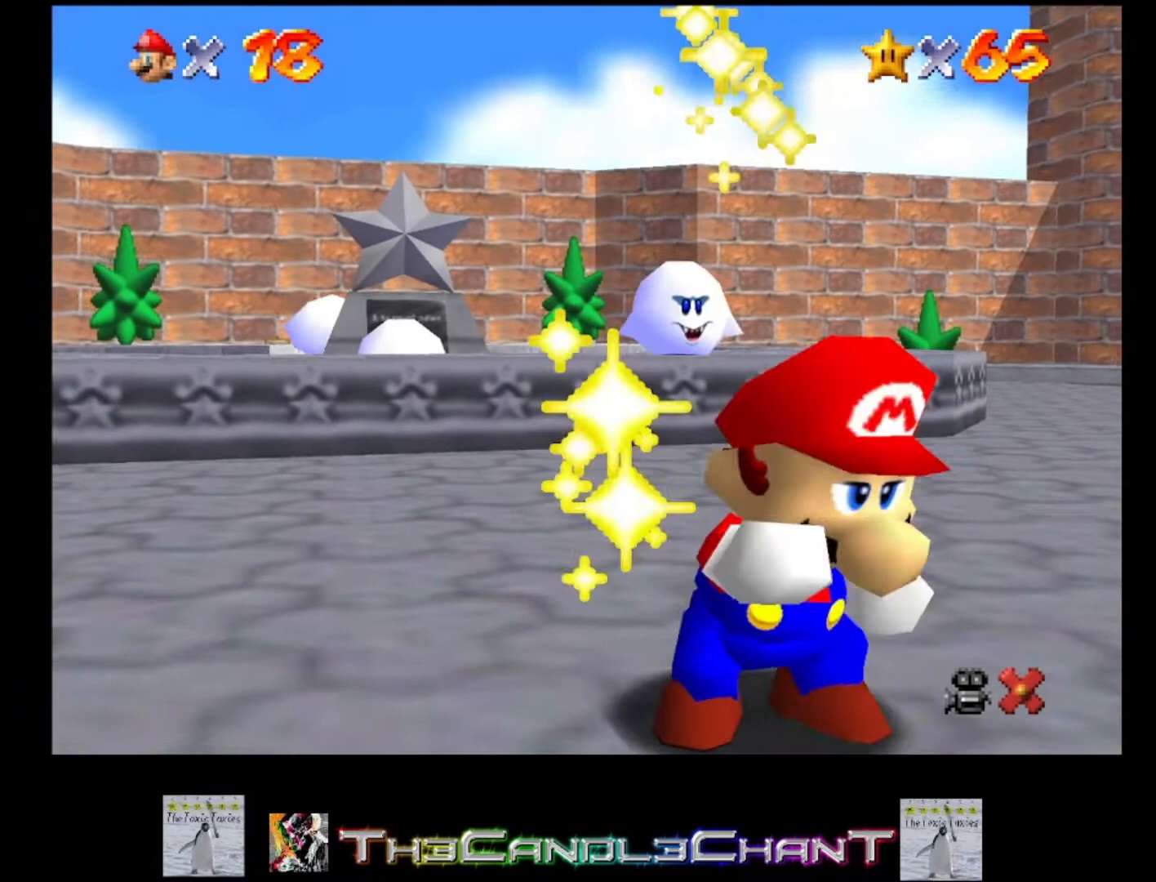
{"buttons": ["A", "X"], "left_stick": "center", "right_stick": "center", "events": [[33, "A", "up"], [33, "X", "up"], [100, "A", "down"], [133, "X", "down"], [233, "A", "up"], [233, "X", "up"], [300, "A", "down"], [300, "X", "down"], [400, "A", "up"], [400, "X", "up"], [500, "A", "down"], [500, "X", "down"]]}